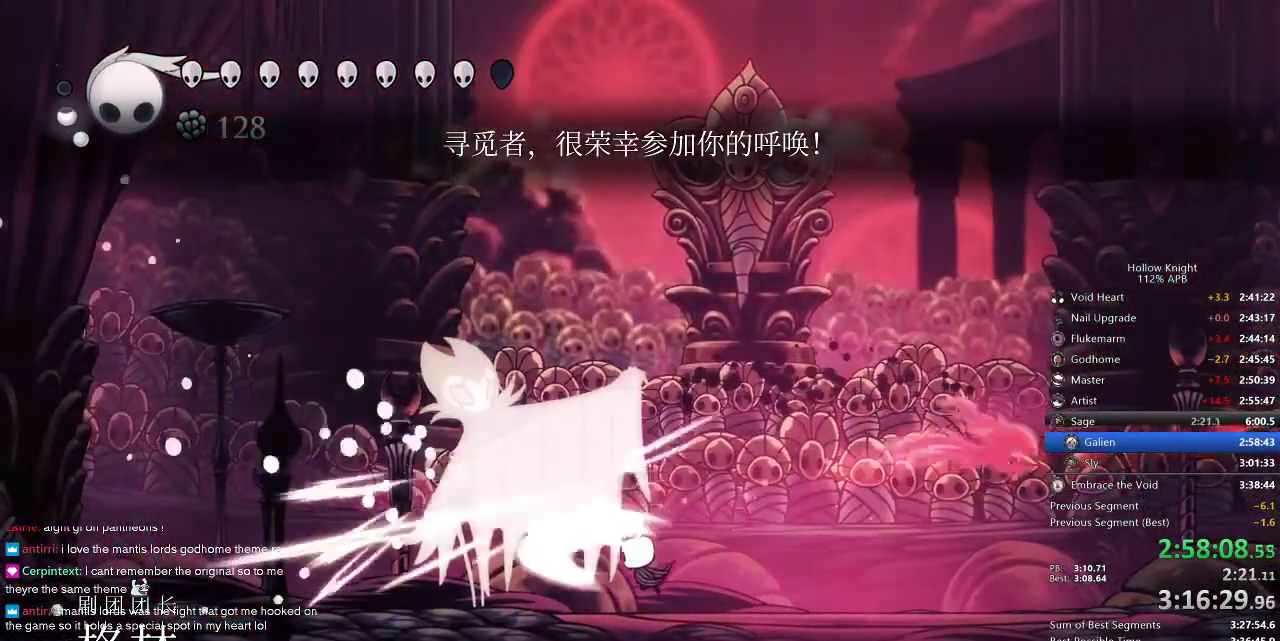
Gameplay with keyboard; each line is a JSON object with the keys held at the frame after it. "events" lists presses ("down") and releases ("up") of "cdash", "dash", "dnail", "down", "heal", "inv", "jump", "left", "nail", "right", "spell" and "up" between this image and that frame as [ms after this image, input, new state], when the widget could be followed in between. No other keys are recorded. Mouse input is not recorded. Key names are as the overlay labels them; some are game actions (e.g. jump) rather than physical keys.
{"keys": ["left"], "events": [[17, "nail", "up"], [217, "nail", "down"], [300, "nail", "up"]]}
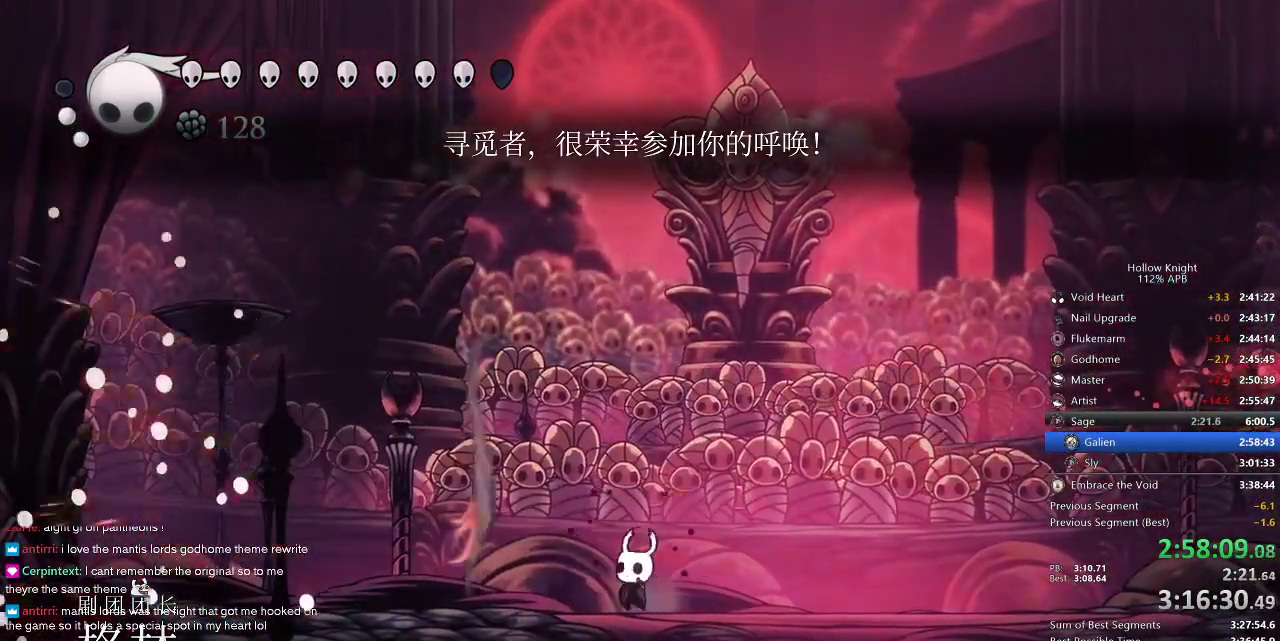
{"keys": [], "events": [[34, "nail", "down"], [100, "nail", "up"], [150, "right", "down"], [184, "left", "up"], [484, "right", "up"]]}
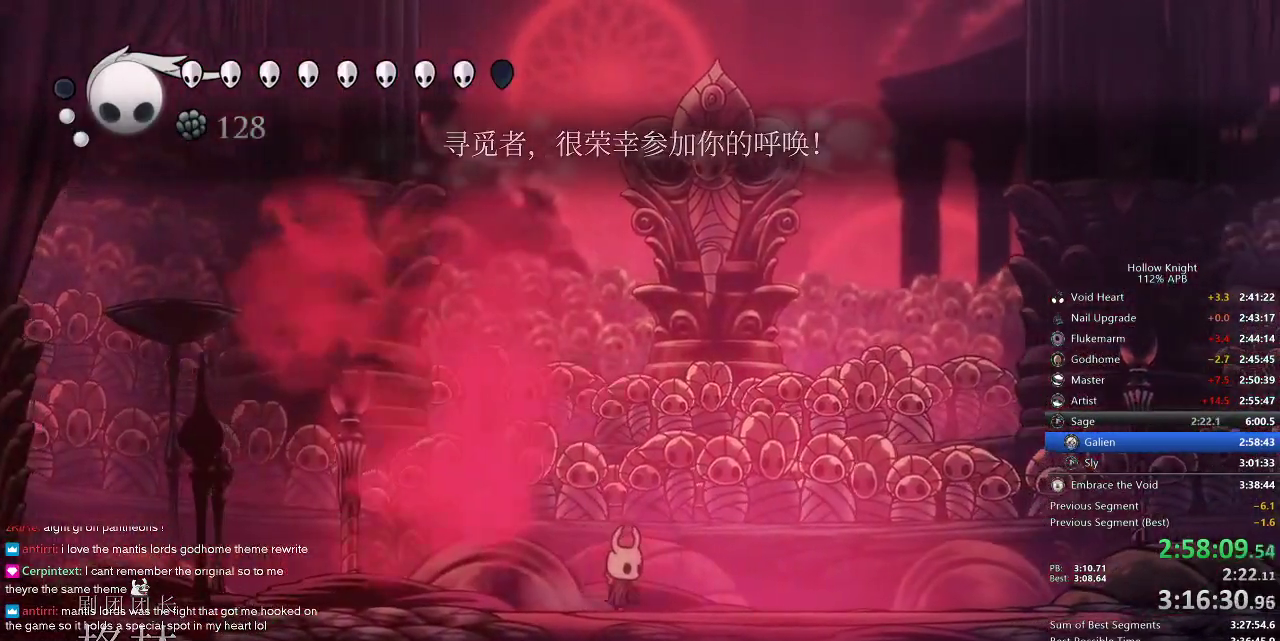
{"keys": [], "events": []}
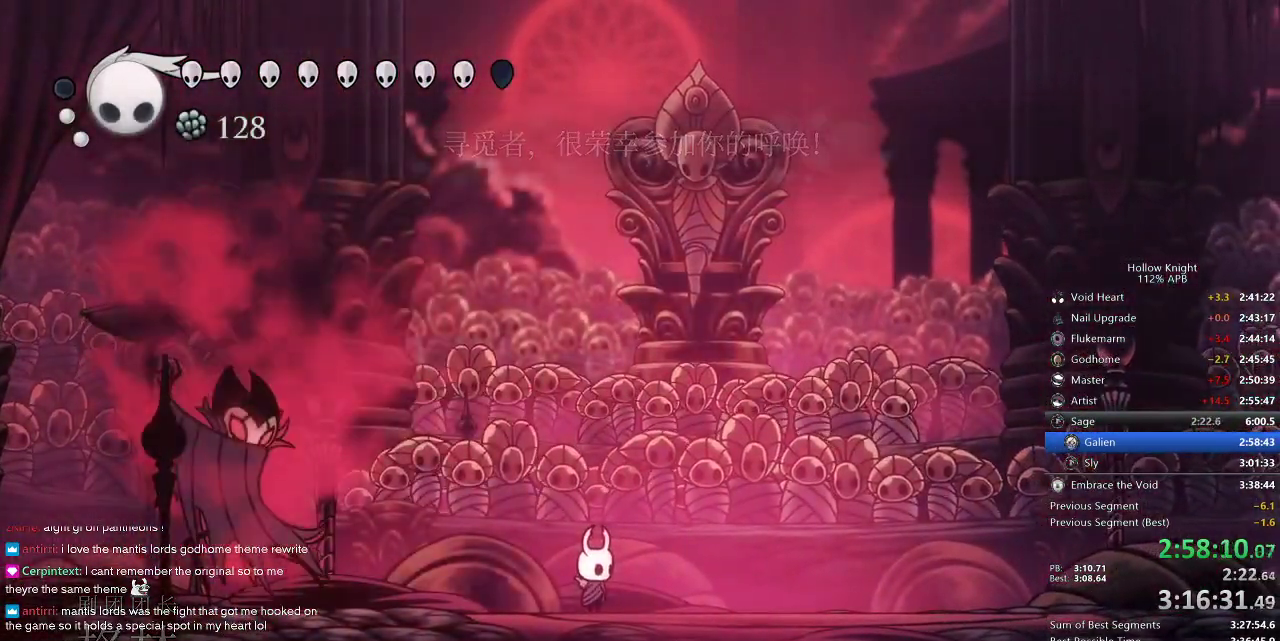
{"keys": ["left", "right"], "events": [[217, "jump", "down"], [217, "right", "down"], [500, "jump", "up"], [500, "left", "down"]]}
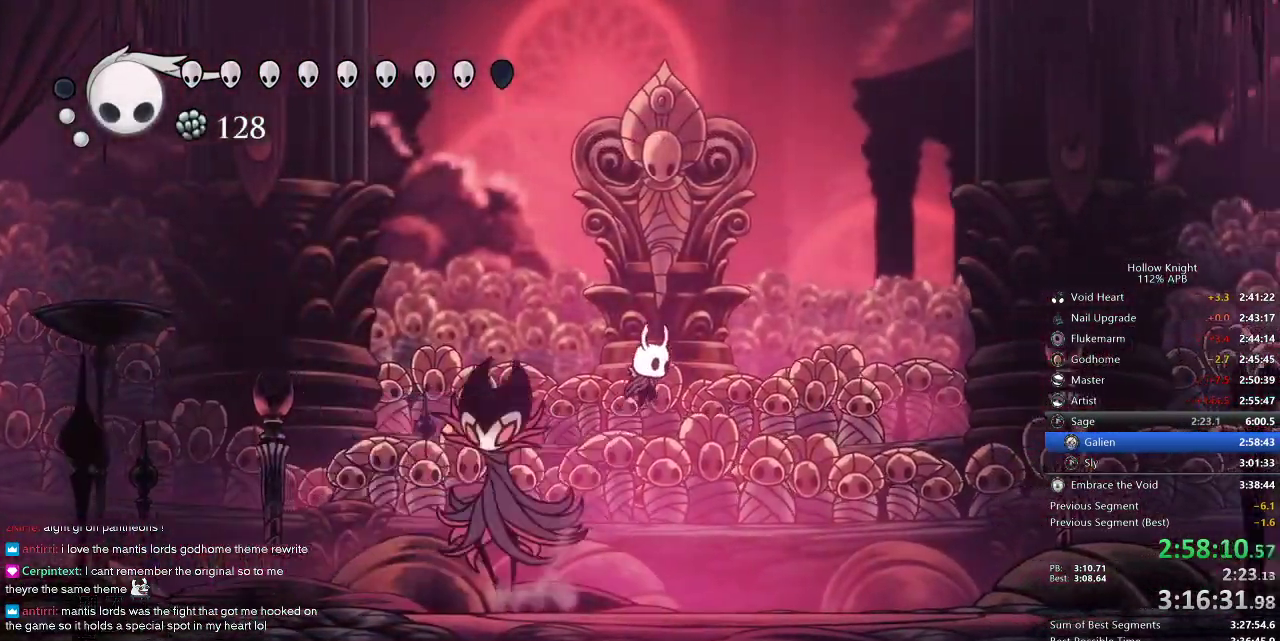
{"keys": ["left", "nail"], "events": [[100, "right", "up"], [134, "left", "up"], [134, "nail", "down"], [217, "nail", "up"], [417, "left", "down"], [417, "nail", "down"]]}
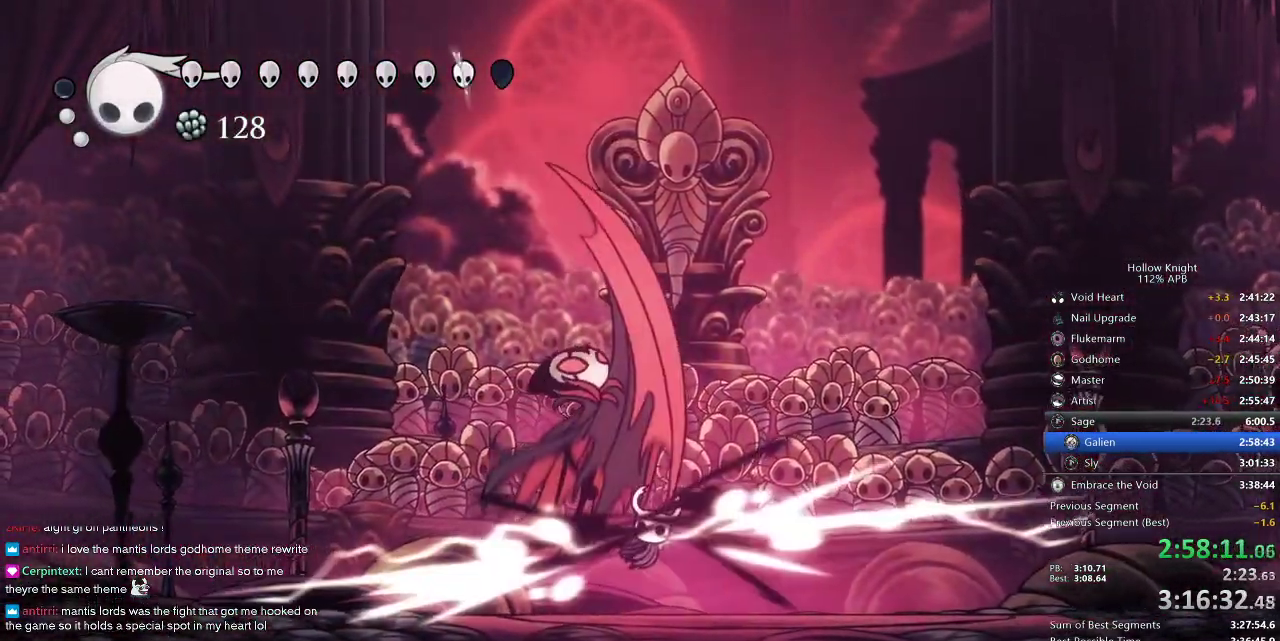
{"keys": ["left"], "events": [[17, "nail", "up"]]}
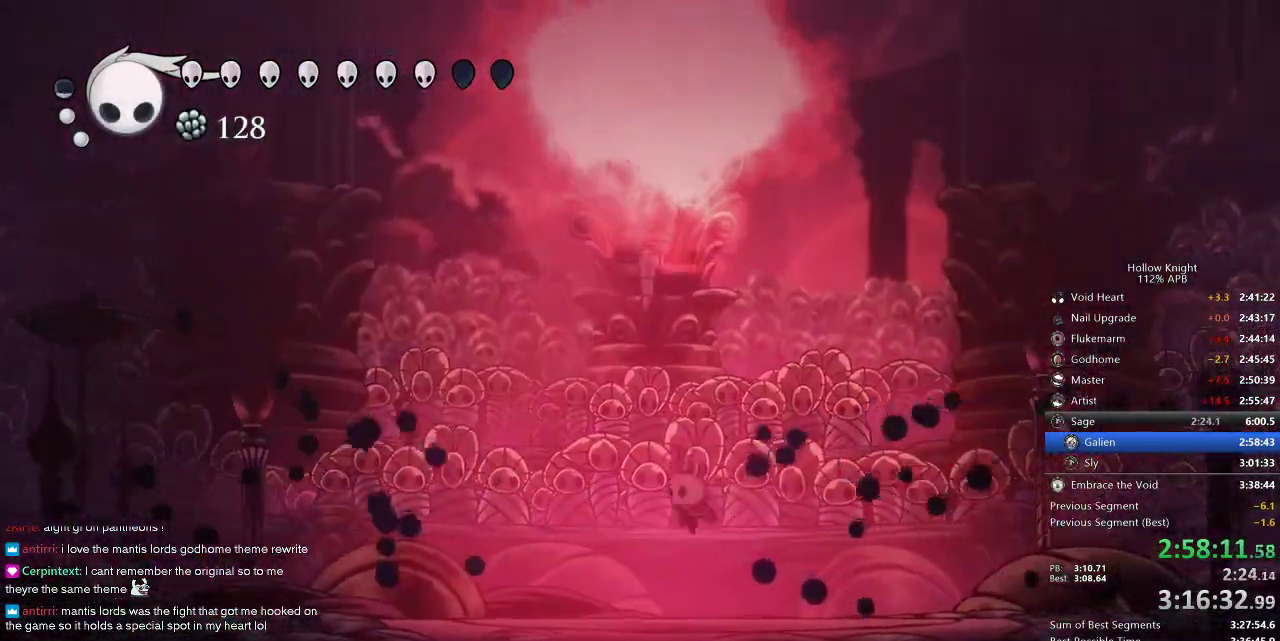
{"keys": ["right"], "events": [[184, "left", "up"], [484, "right", "down"]]}
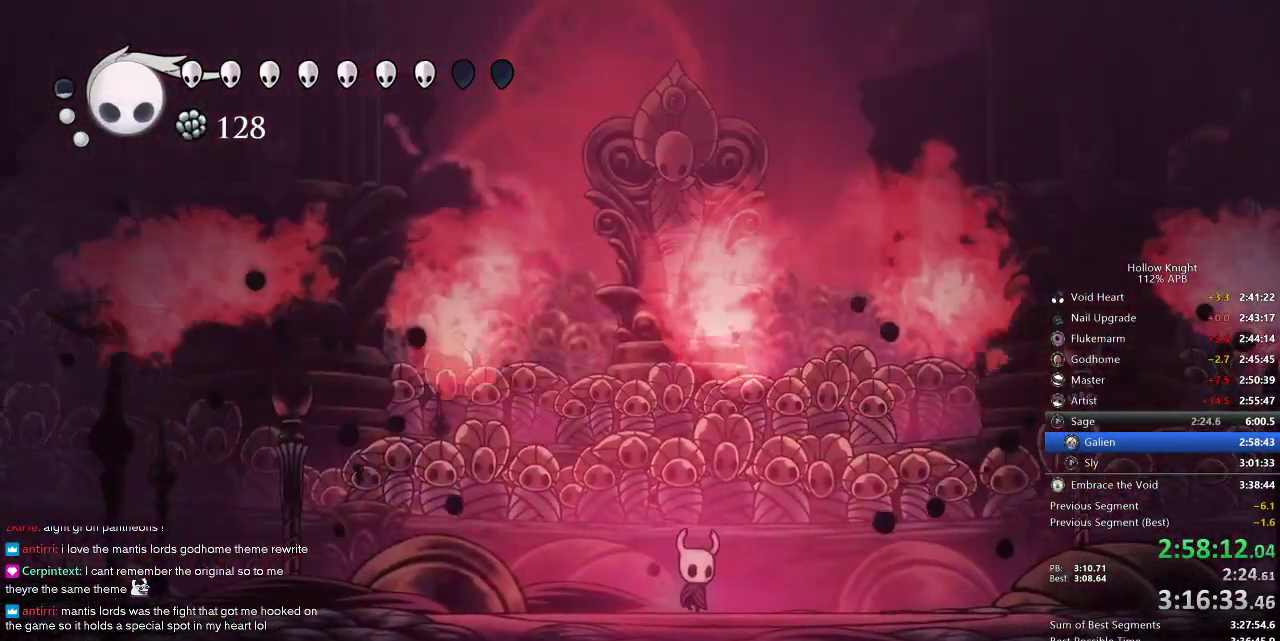
{"keys": [], "events": [[234, "left", "down"], [234, "right", "up"], [317, "left", "up"]]}
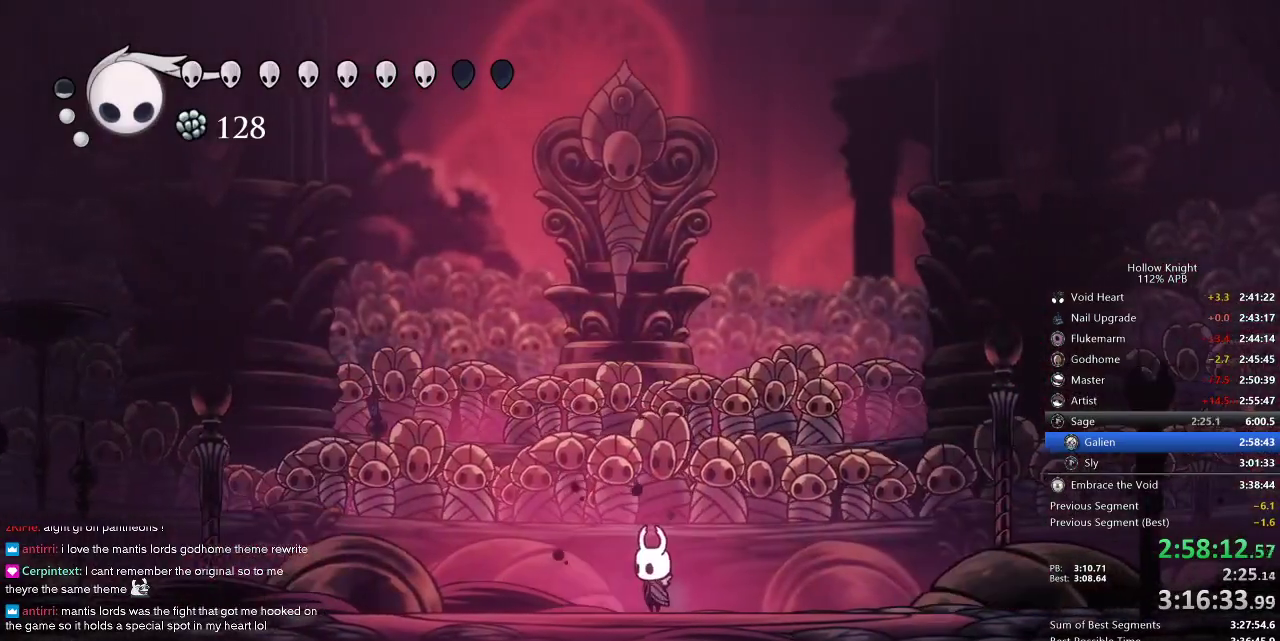
{"keys": [], "events": []}
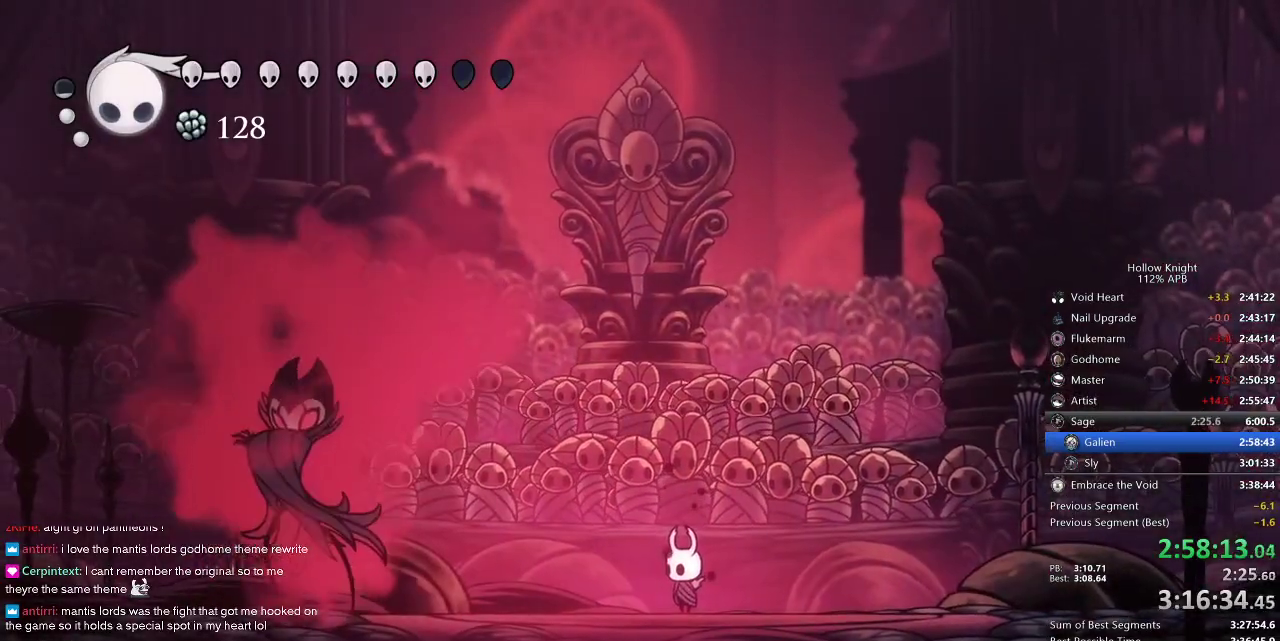
{"keys": ["right"], "events": [[484, "right", "down"]]}
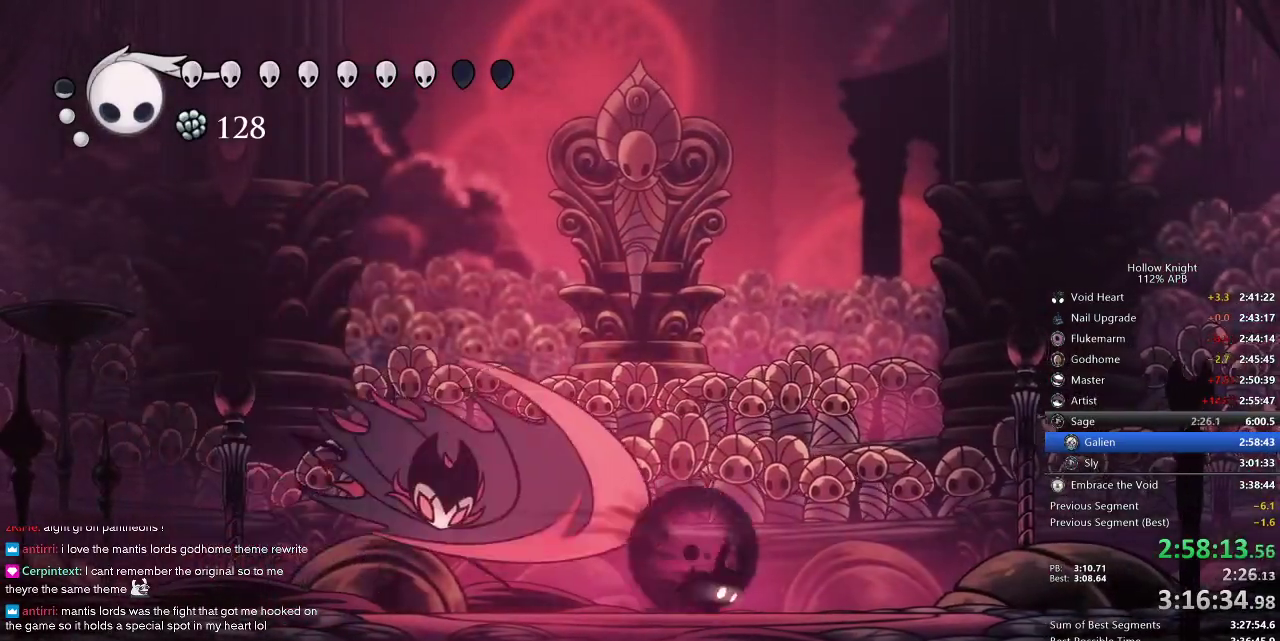
{"keys": ["left"], "events": [[50, "dash", "down"], [84, "jump", "down"], [134, "dash", "up"], [184, "jump", "up"], [267, "left", "down"], [334, "right", "up"]]}
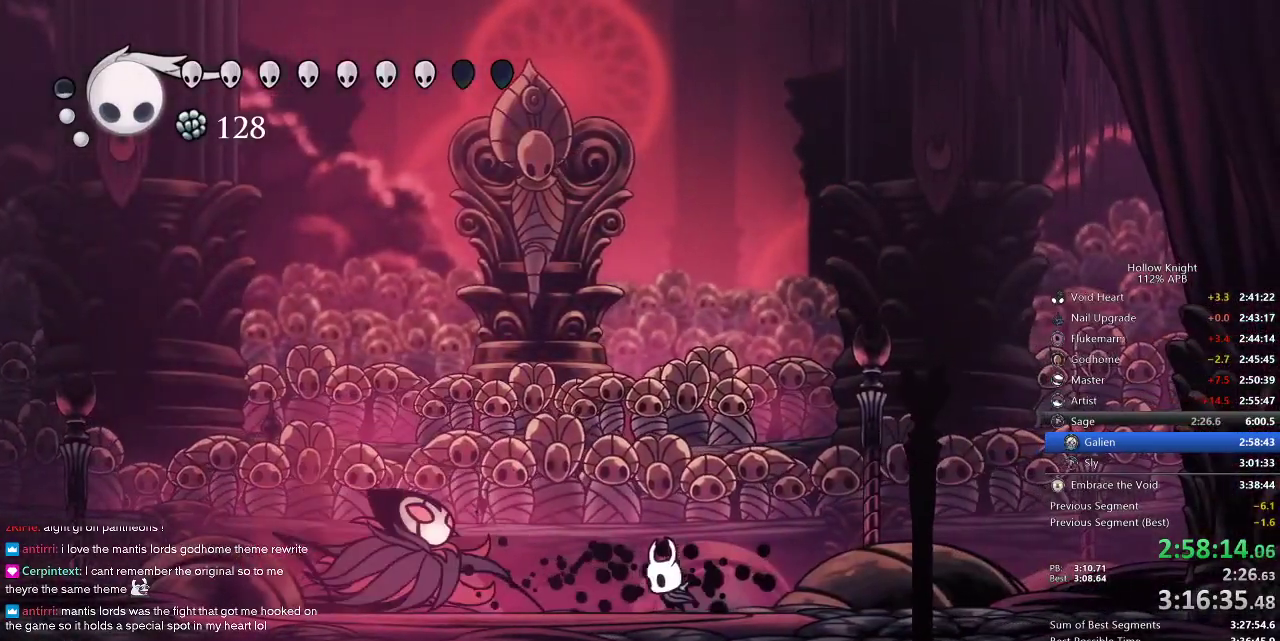
{"keys": [], "events": [[84, "nail", "down"], [150, "up", "down"], [234, "nail", "up"], [384, "left", "up"], [384, "up", "up"]]}
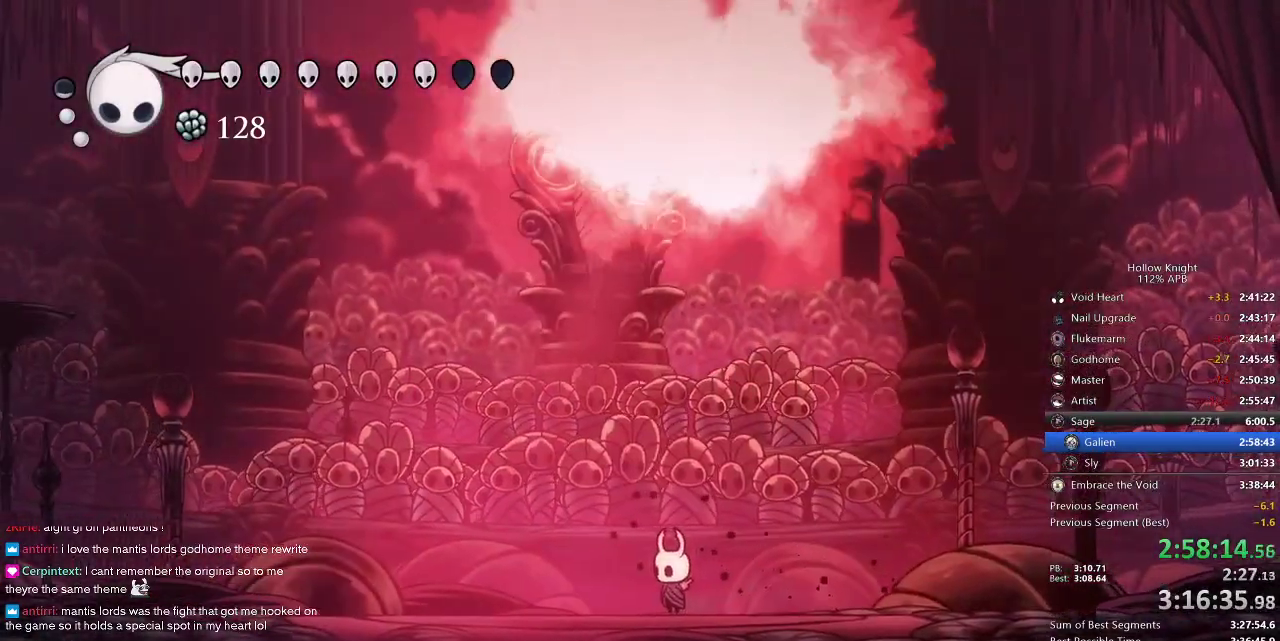
{"keys": ["right"], "events": [[117, "right", "down"]]}
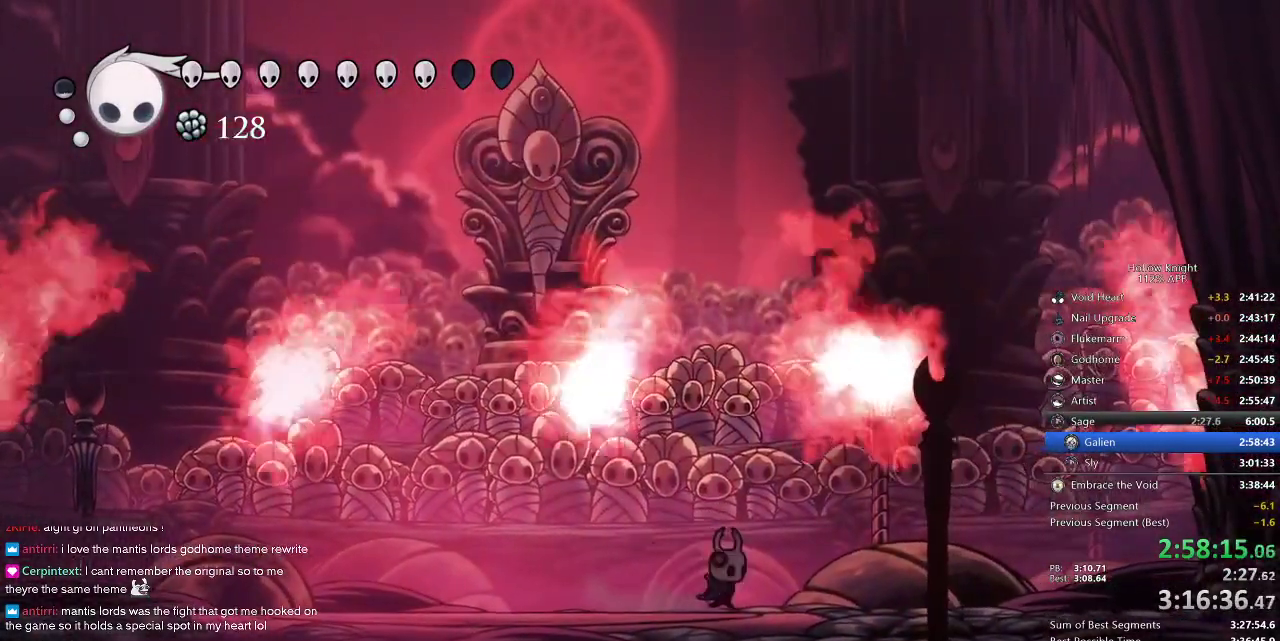
{"keys": ["left"], "events": [[200, "left", "down"], [217, "right", "up"]]}
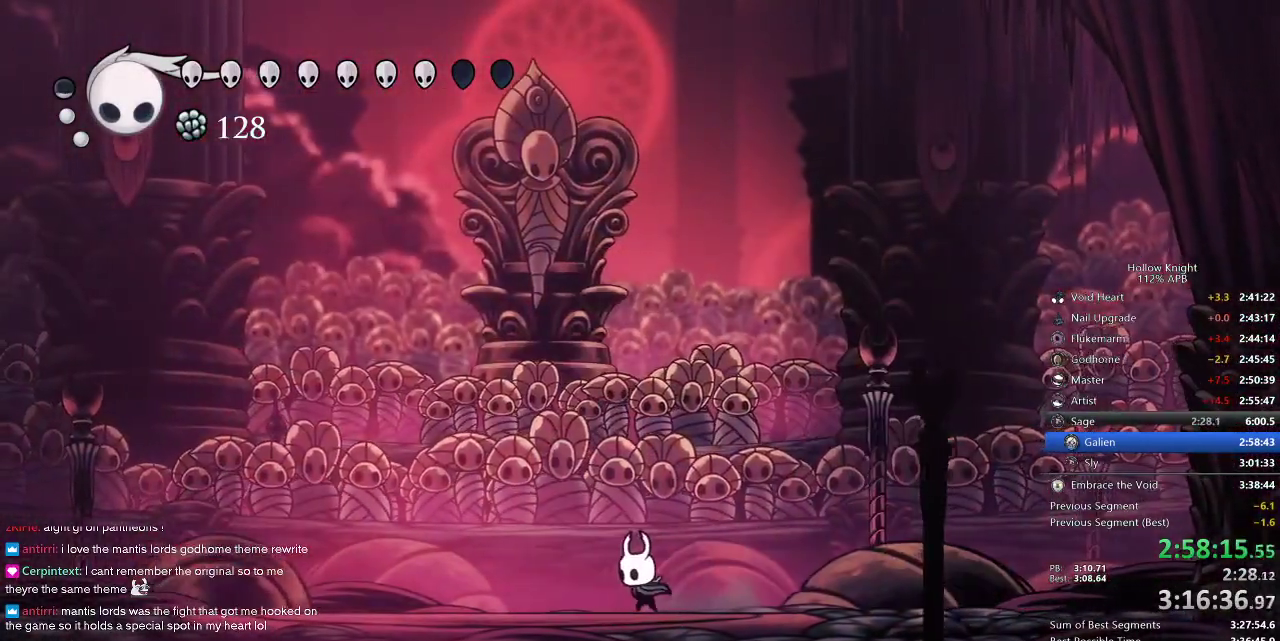
{"keys": [], "events": [[234, "left", "up"]]}
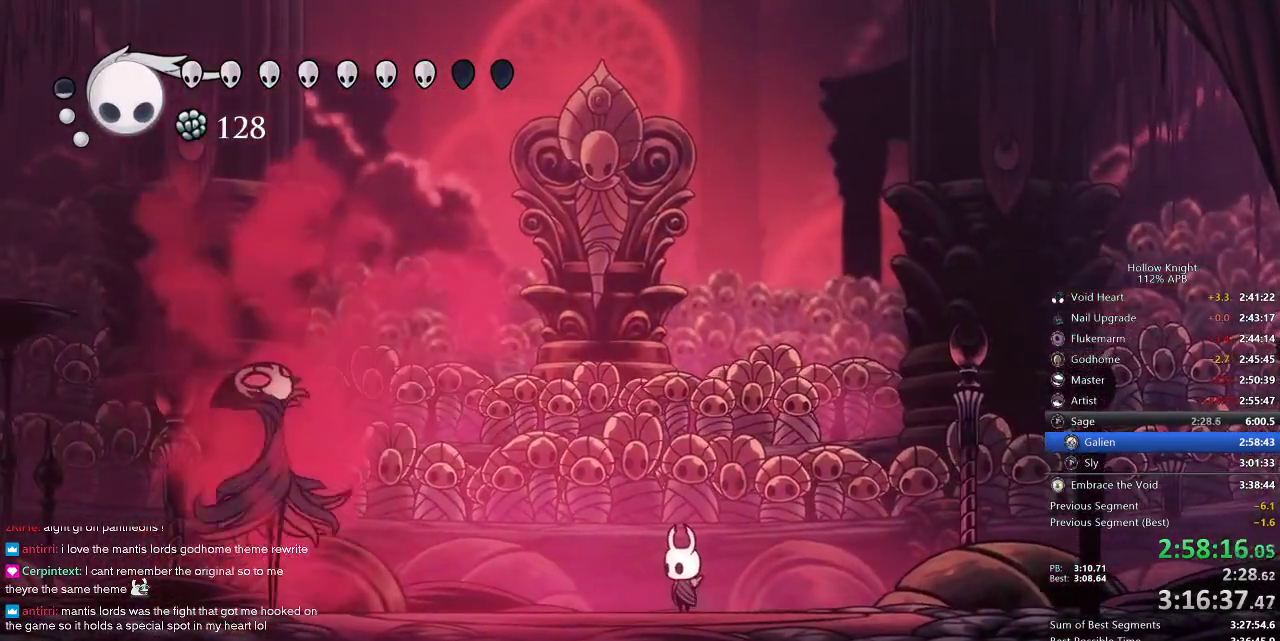
{"keys": ["left"], "events": [[367, "dash", "down"], [367, "left", "down"], [500, "dash", "up"]]}
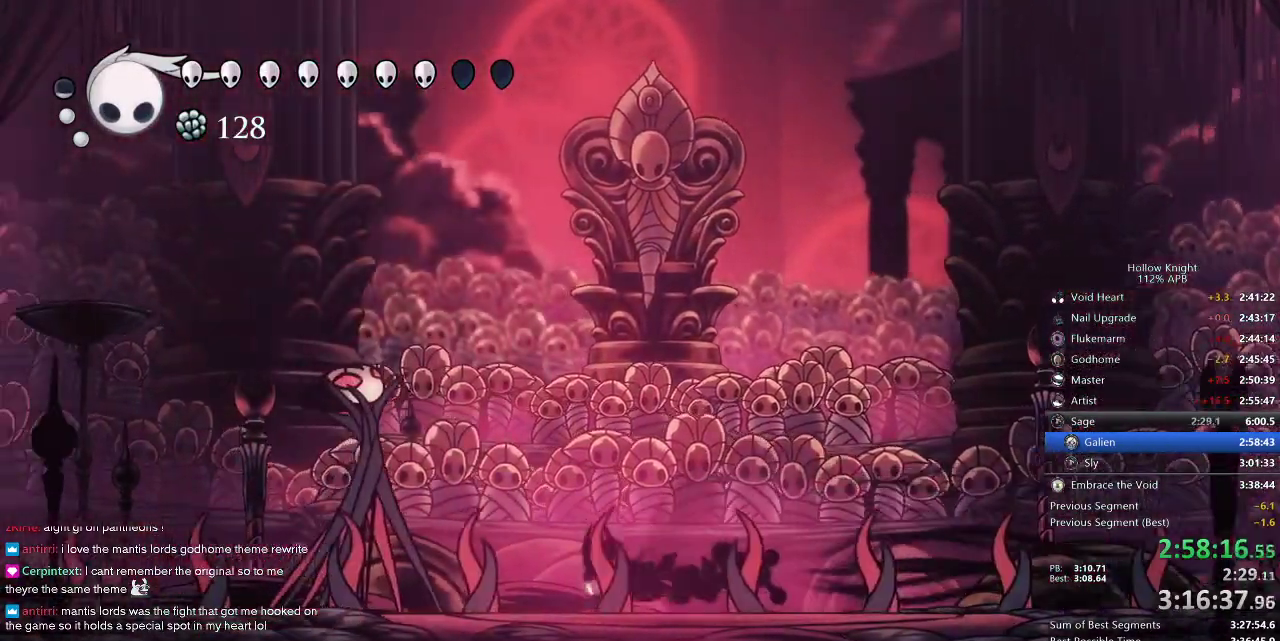
{"keys": ["right"], "events": [[234, "left", "up"], [267, "right", "down"]]}
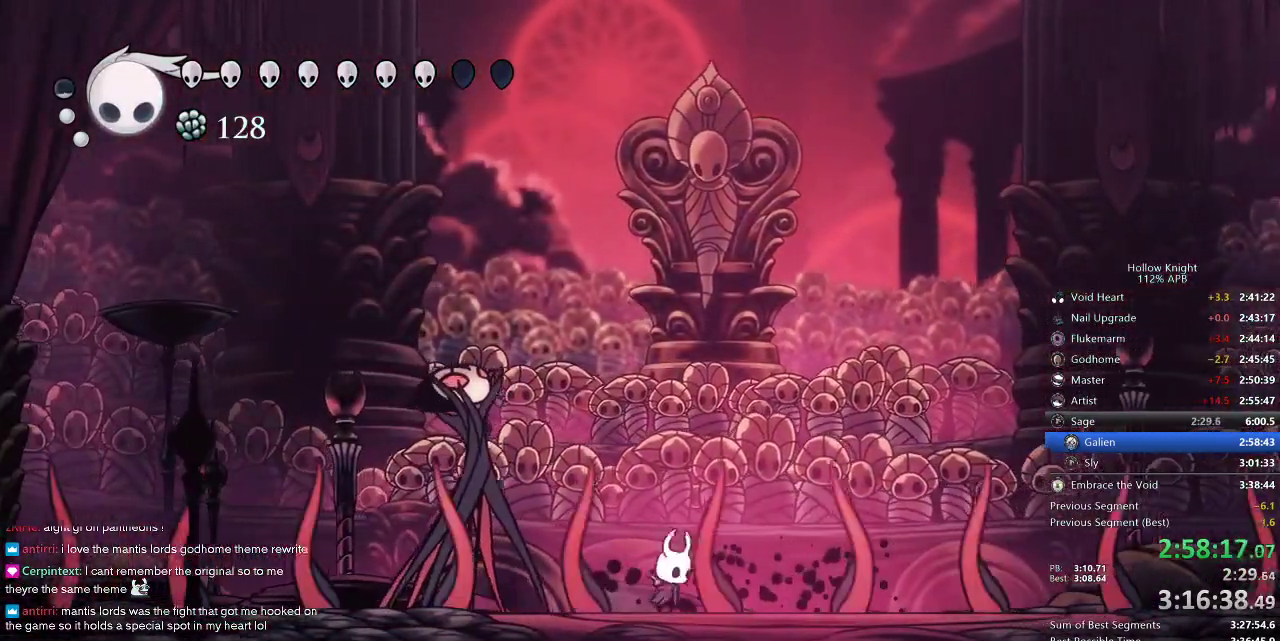
{"keys": [], "events": [[17, "left", "down"], [17, "right", "up"], [134, "left", "up"], [134, "nail", "down"], [217, "nail", "up"], [467, "left", "down"], [500, "left", "up"]]}
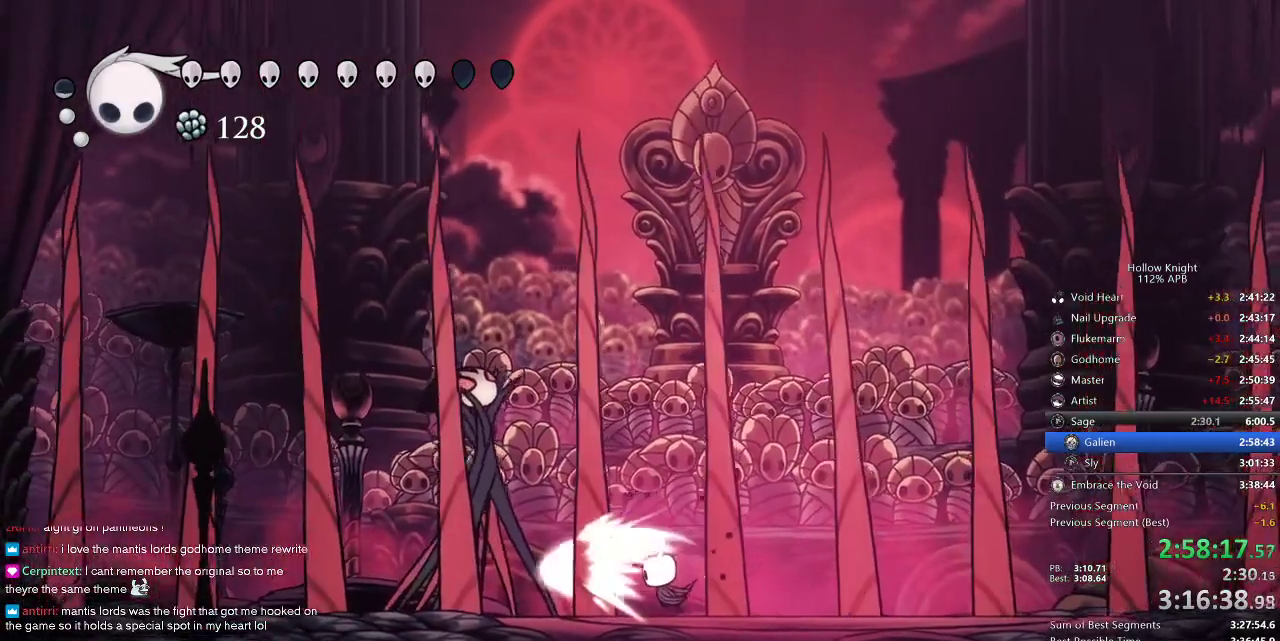
{"keys": ["left"], "events": [[217, "left", "down"], [334, "nail", "down"], [417, "nail", "up"]]}
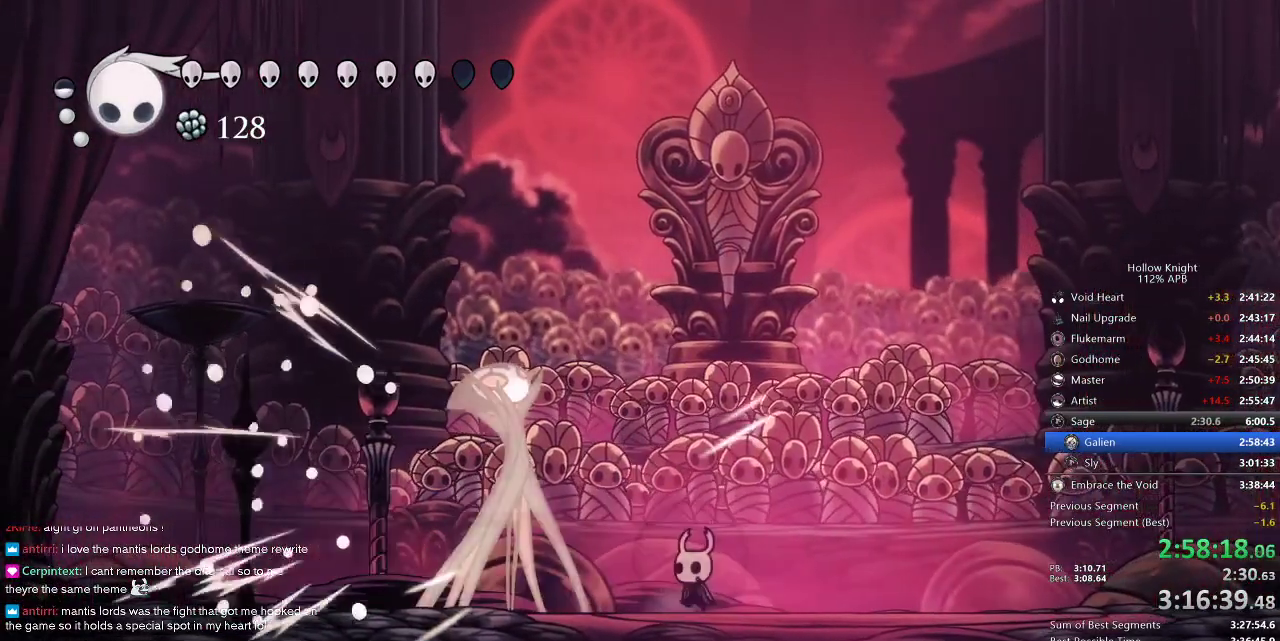
{"keys": ["left"], "events": [[100, "nail", "down"], [134, "nail", "up"], [384, "nail", "down"], [484, "nail", "up"]]}
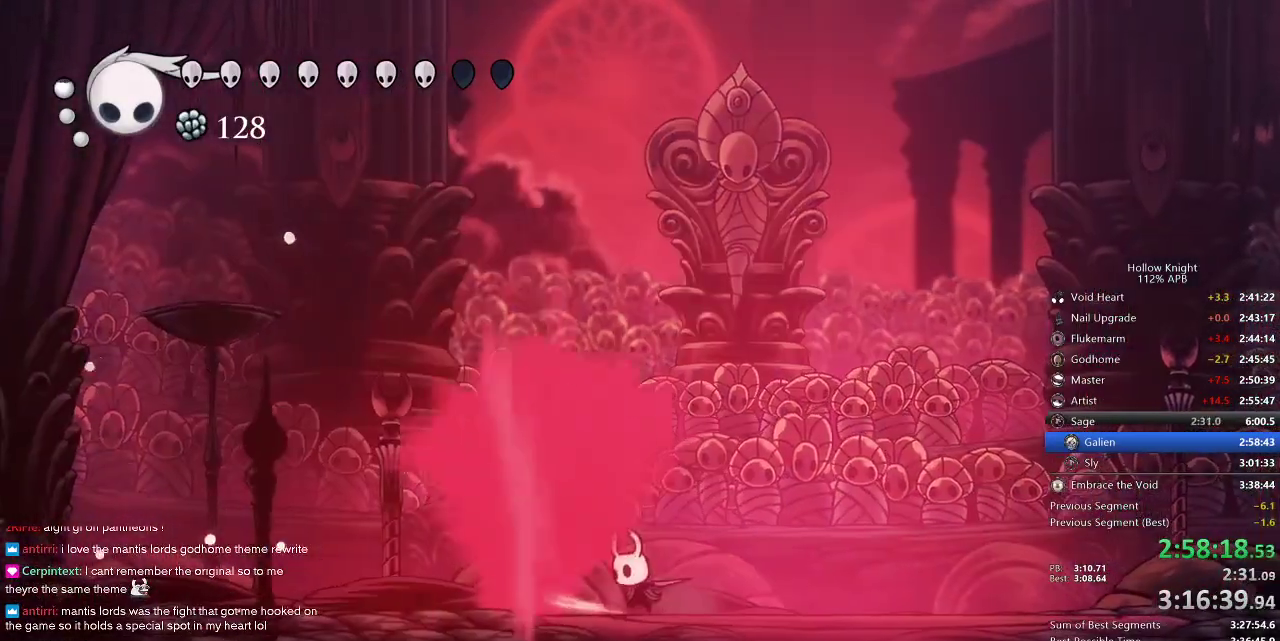
{"keys": ["right"], "events": [[50, "right", "down"], [84, "left", "up"]]}
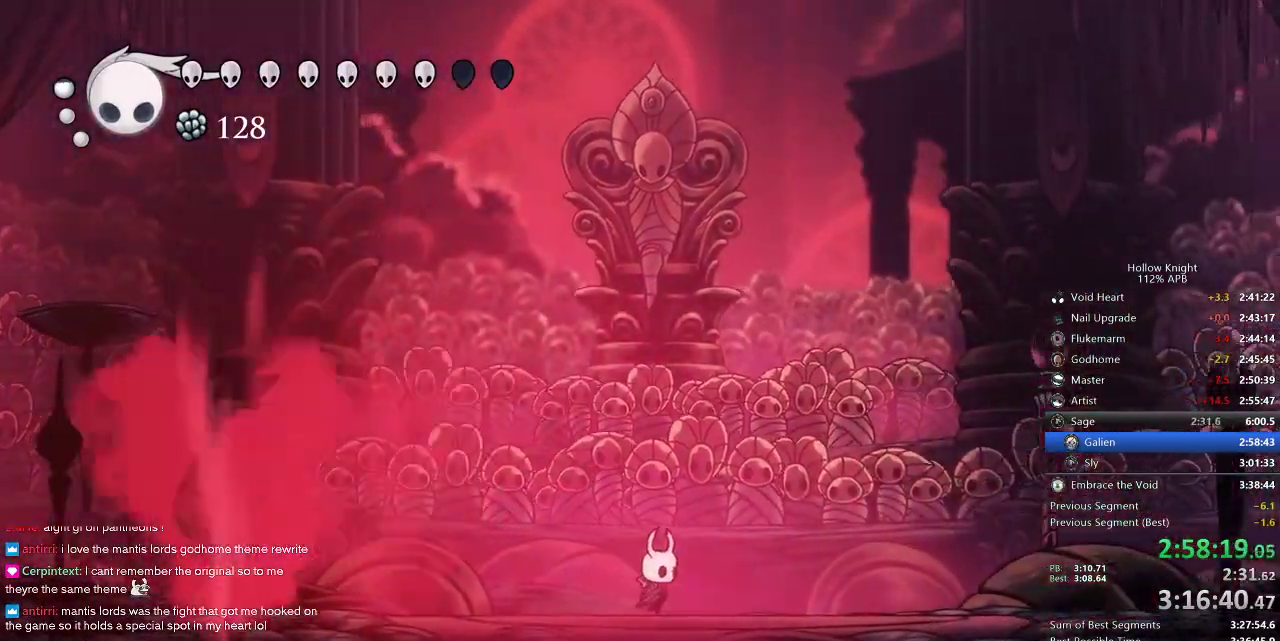
{"keys": [], "events": [[84, "right", "up"]]}
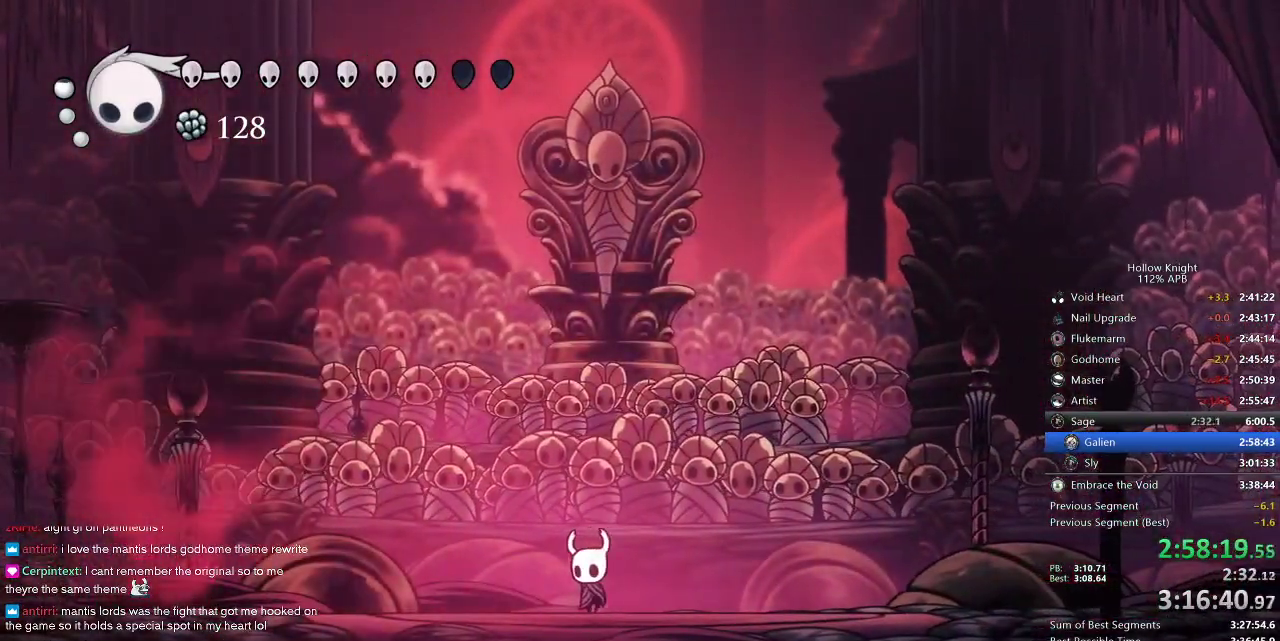
{"keys": ["left"], "events": [[17, "left", "down"]]}
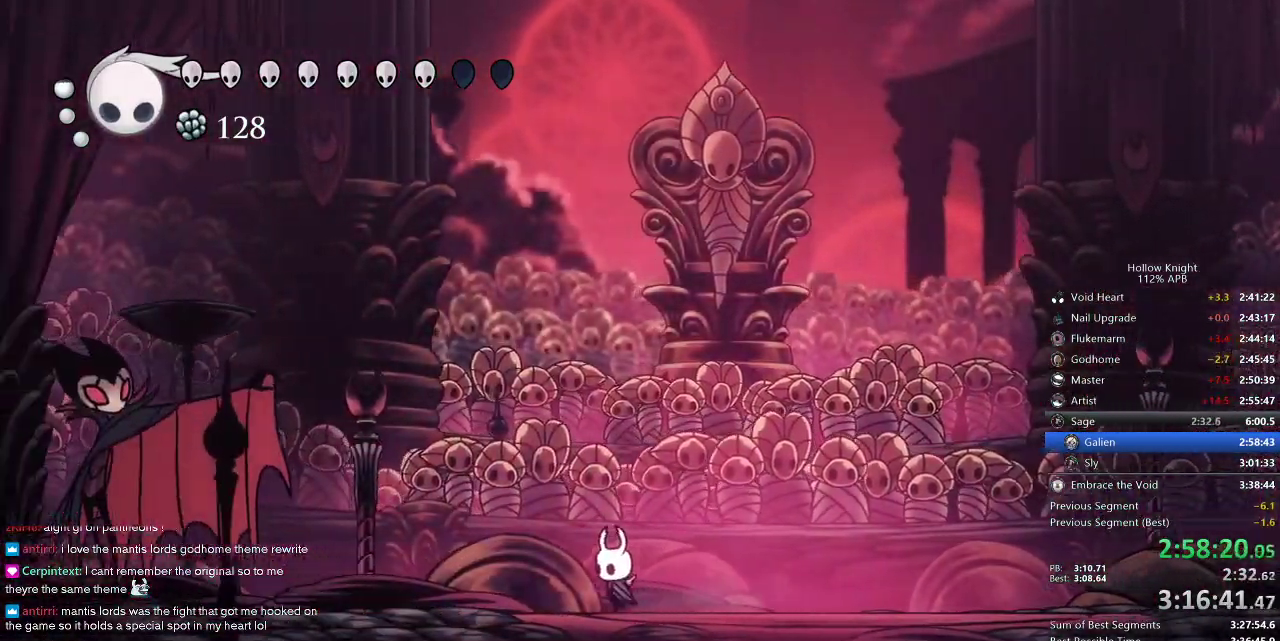
{"keys": ["jump", "left"], "events": [[84, "left", "up"], [167, "jump", "down"], [417, "left", "down"]]}
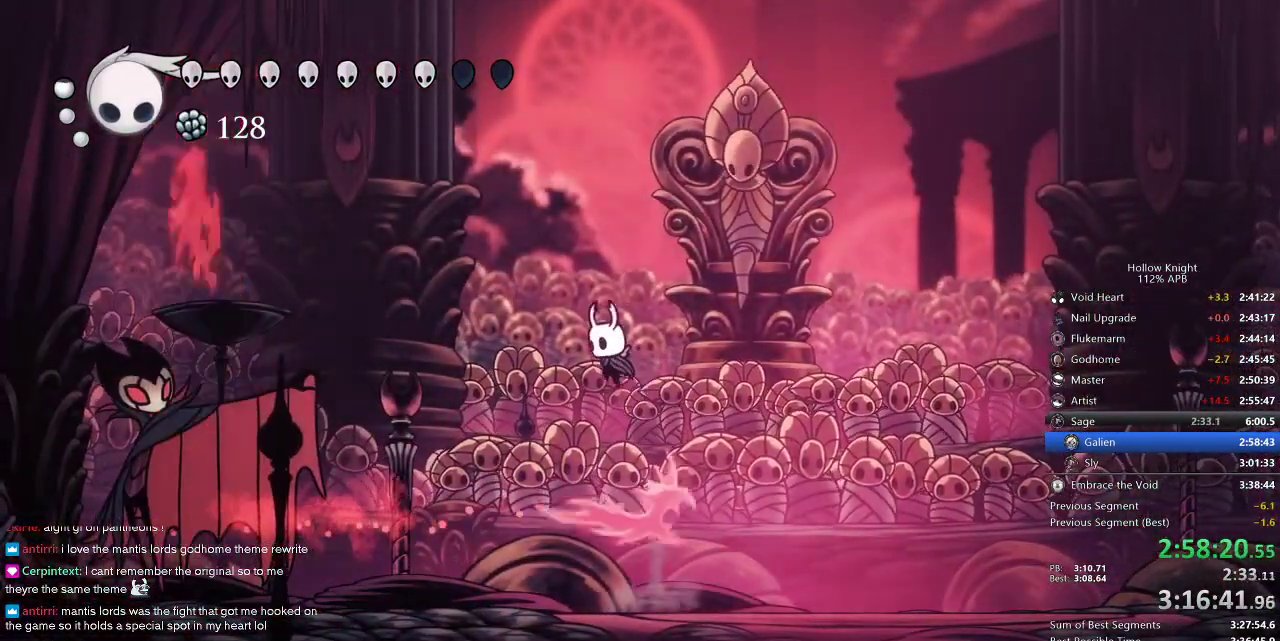
{"keys": ["dash", "left"], "events": [[50, "left", "up"], [134, "left", "down"], [234, "jump", "up"], [384, "dash", "down"]]}
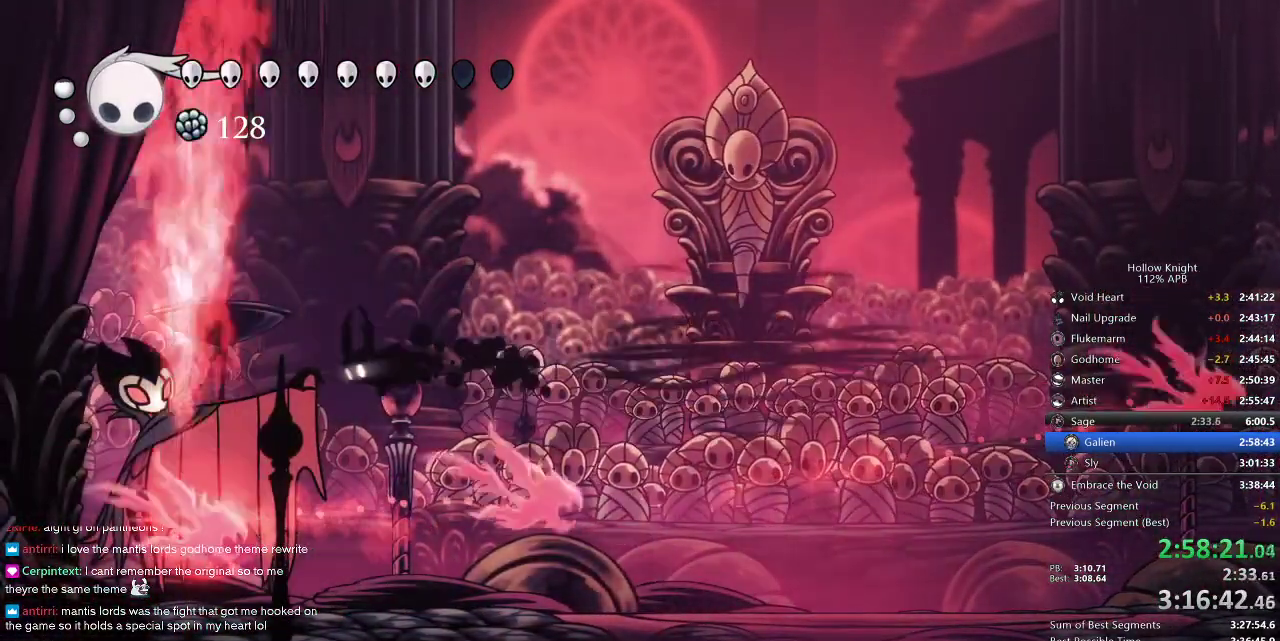
{"keys": ["left"], "events": [[17, "dash", "up"], [117, "nail", "down"], [184, "nail", "up"], [400, "nail", "down"], [500, "nail", "up"]]}